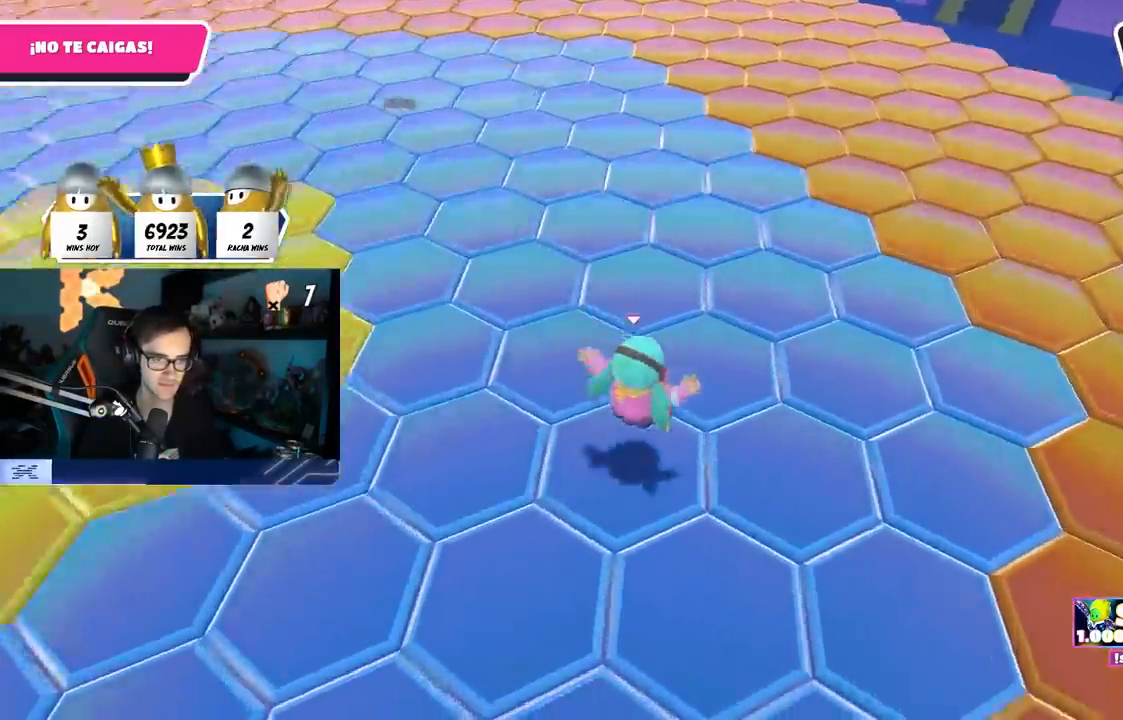
Gameplay with a controller (PlayStation layout); each line is a JSON object with the inputs held at the frame after it. "events" lists button and stick changes between this image and that frame as [ms after this image, input, new state], when the widget could be followed in between.
{"buttons": [], "left_stick": "up", "right_stick": "center", "events": [[33, "CROSS", "down"], [217, "CROSS", "up"]]}
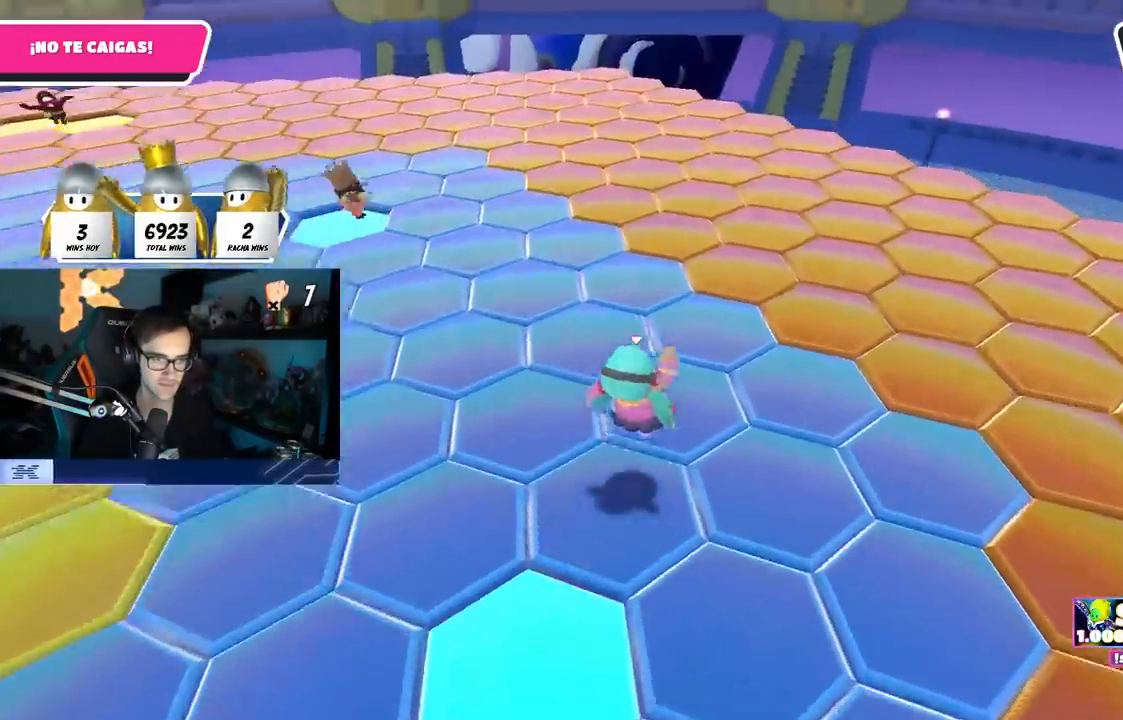
{"buttons": [], "left_stick": "up", "right_stick": "down-left", "events": [[217, "CROSS", "down"], [400, "CROSS", "up"], [483, "right_stick", "down-left"]]}
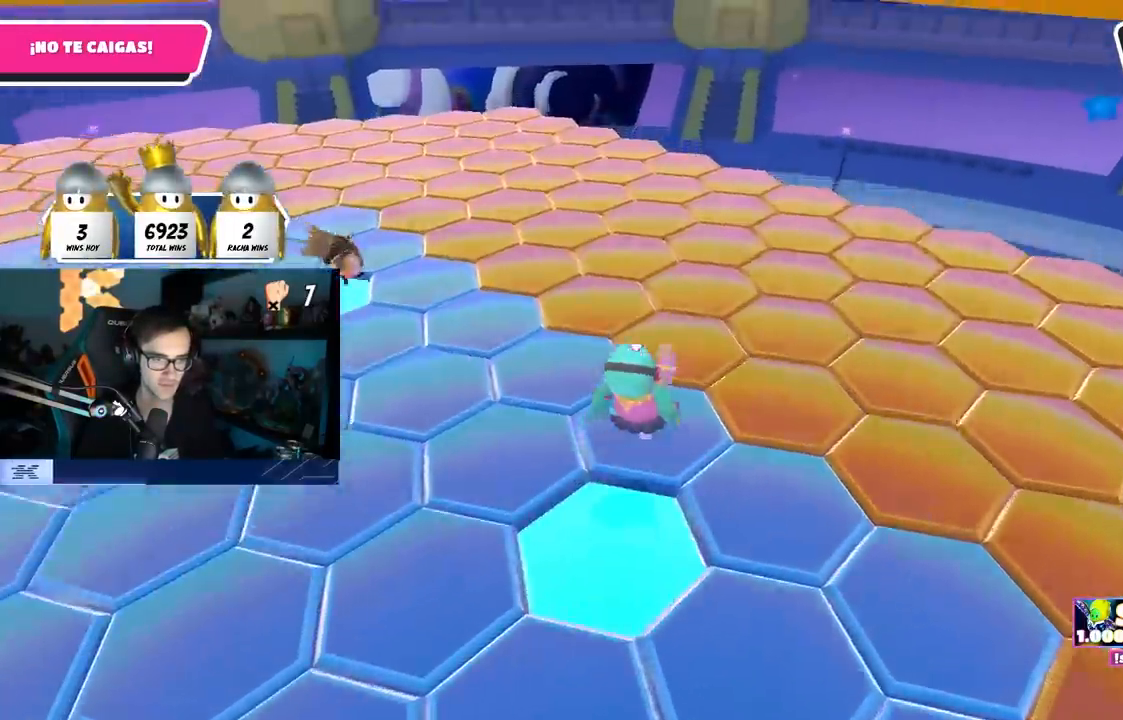
{"buttons": [], "left_stick": "up", "right_stick": "center", "events": [[217, "right_stick", "center"], [350, "CROSS", "down"], [500, "CROSS", "up"]]}
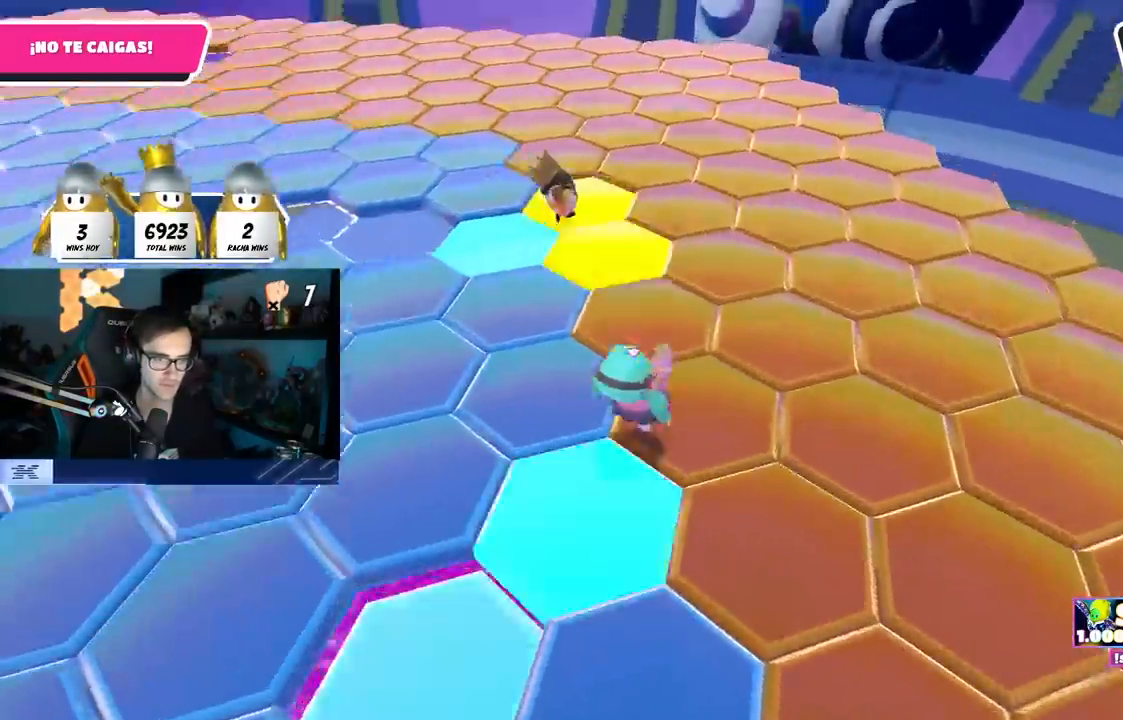
{"buttons": [], "left_stick": "up-left", "right_stick": "left", "events": [[100, "right_stick", "left"], [200, "left_stick", "up-left"]]}
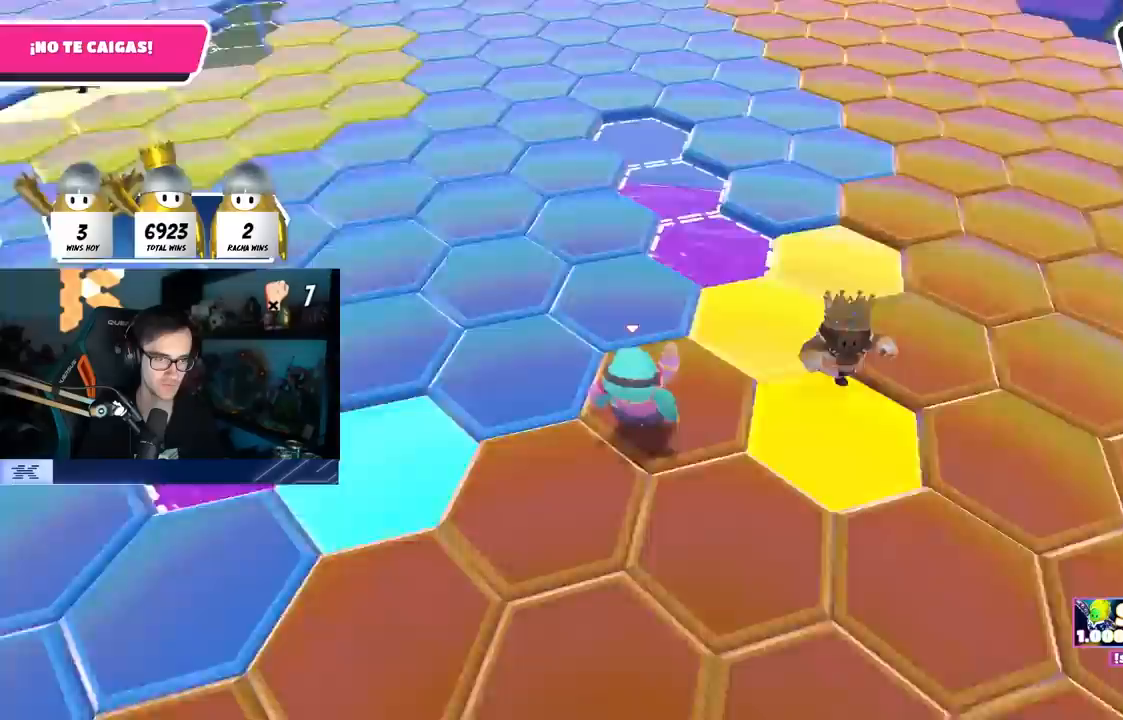
{"buttons": [], "left_stick": "up", "right_stick": "center", "events": [[100, "right_stick", "center"], [117, "CROSS", "down"], [333, "CROSS", "up"], [433, "left_stick", "up"]]}
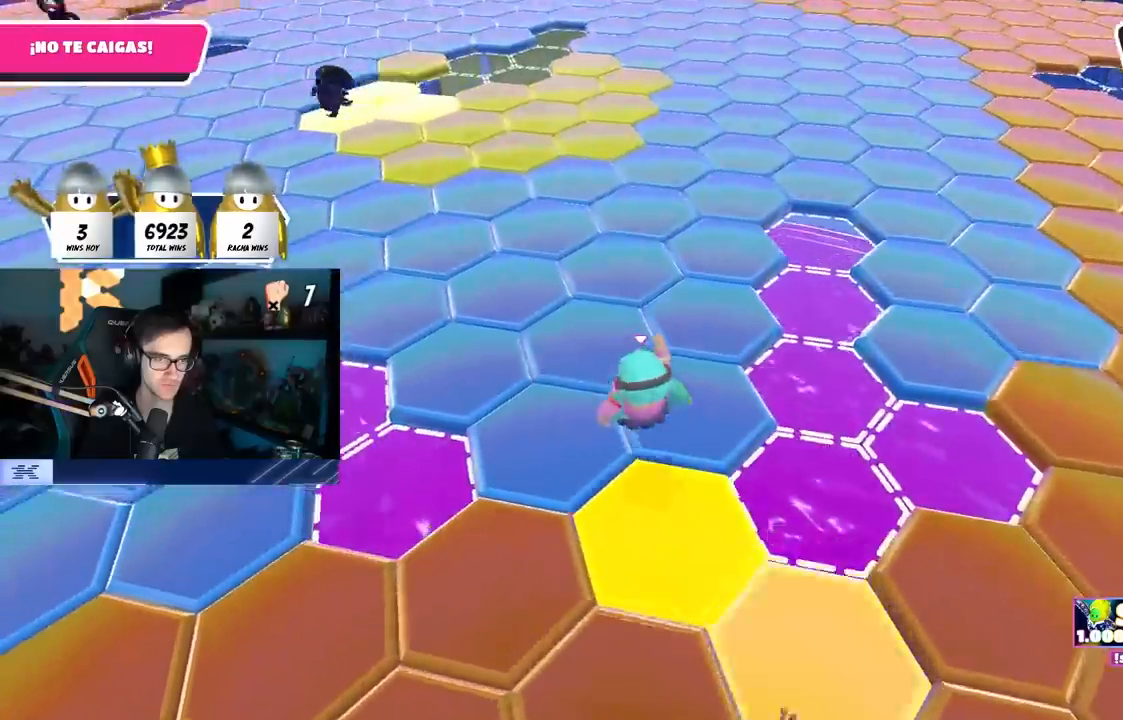
{"buttons": [], "left_stick": "up", "right_stick": "center", "events": [[200, "CROSS", "down"], [333, "CROSS", "up"], [383, "CROSS", "down"], [483, "CROSS", "up"]]}
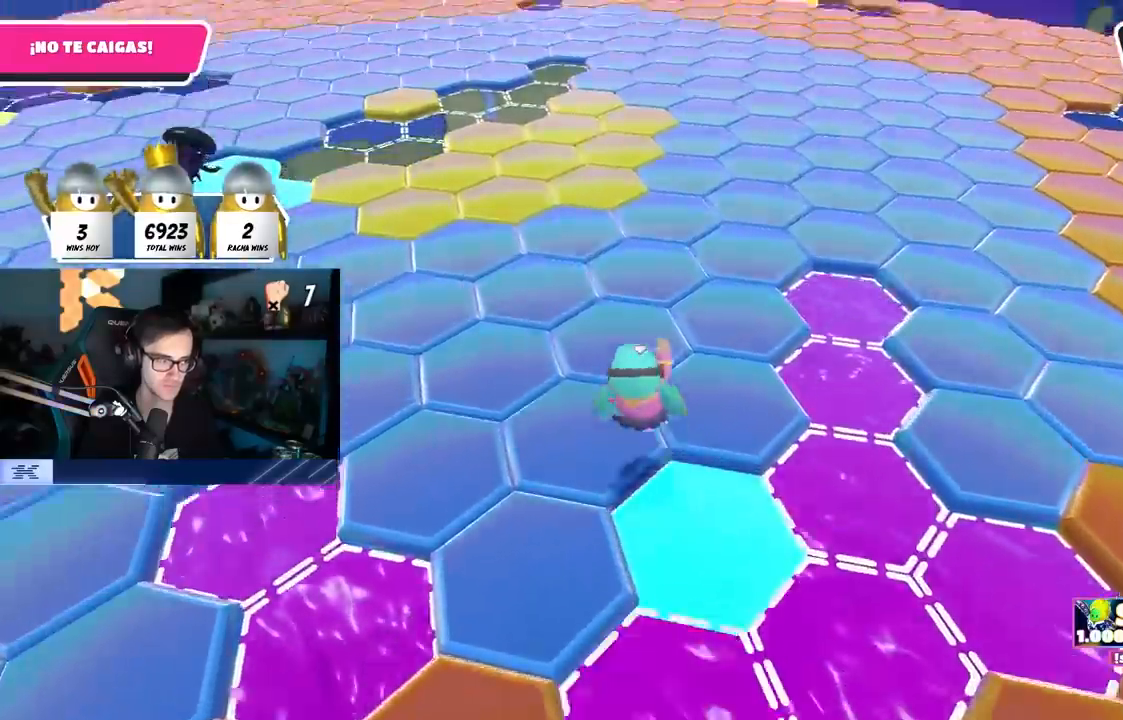
{"buttons": ["CROSS"], "left_stick": "up", "right_stick": "center", "events": [[167, "right_stick", "up"], [400, "CROSS", "down"], [433, "right_stick", "center"]]}
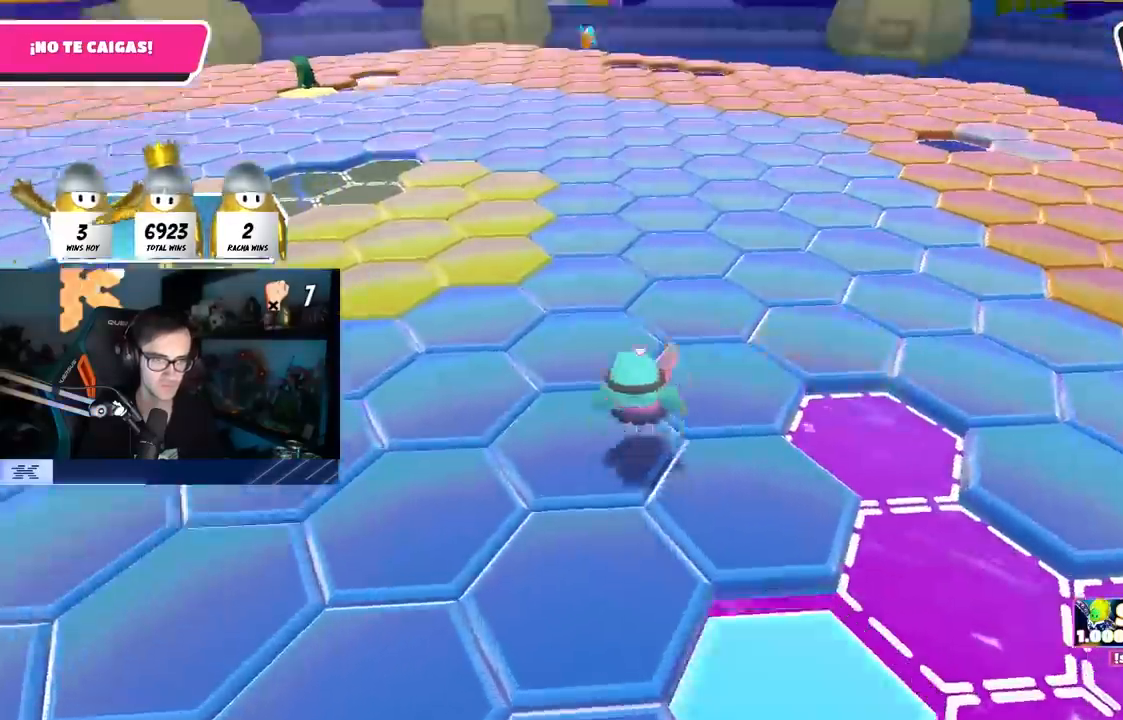
{"buttons": [], "left_stick": "up", "right_stick": "center", "events": [[50, "CROSS", "up"], [217, "right_stick", "right"], [433, "right_stick", "center"]]}
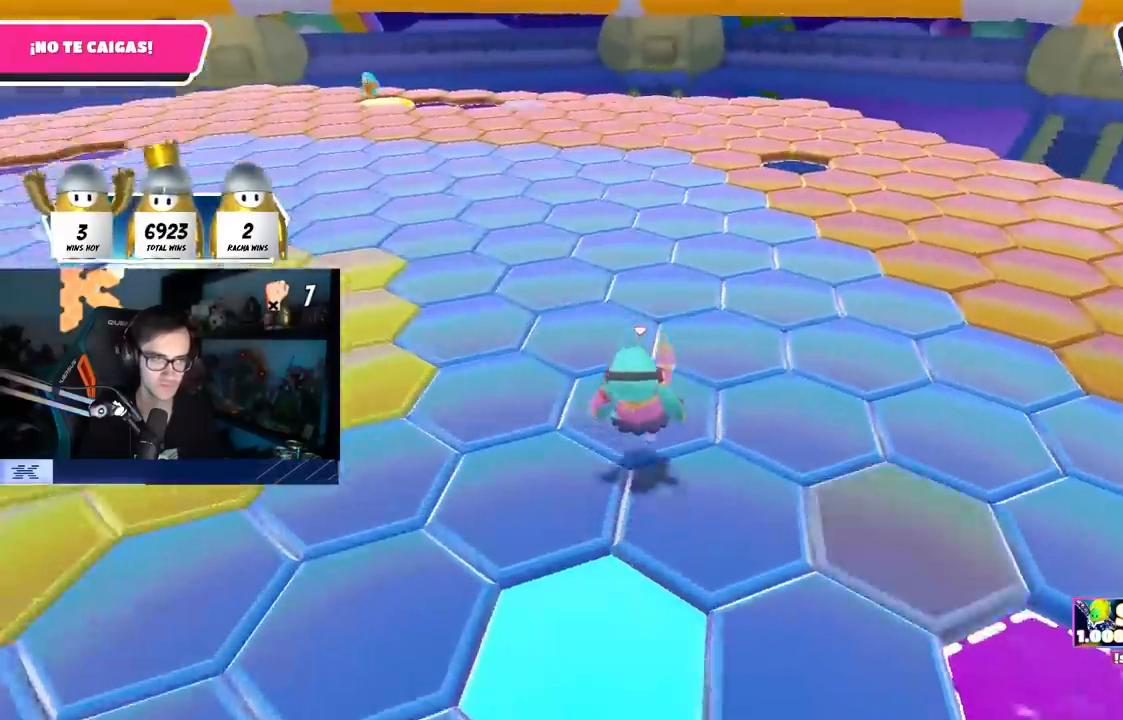
{"buttons": [], "left_stick": "up", "right_stick": "center", "events": [[33, "CROSS", "down"], [183, "CROSS", "up"], [400, "right_stick", "down-left"], [483, "right_stick", "center"]]}
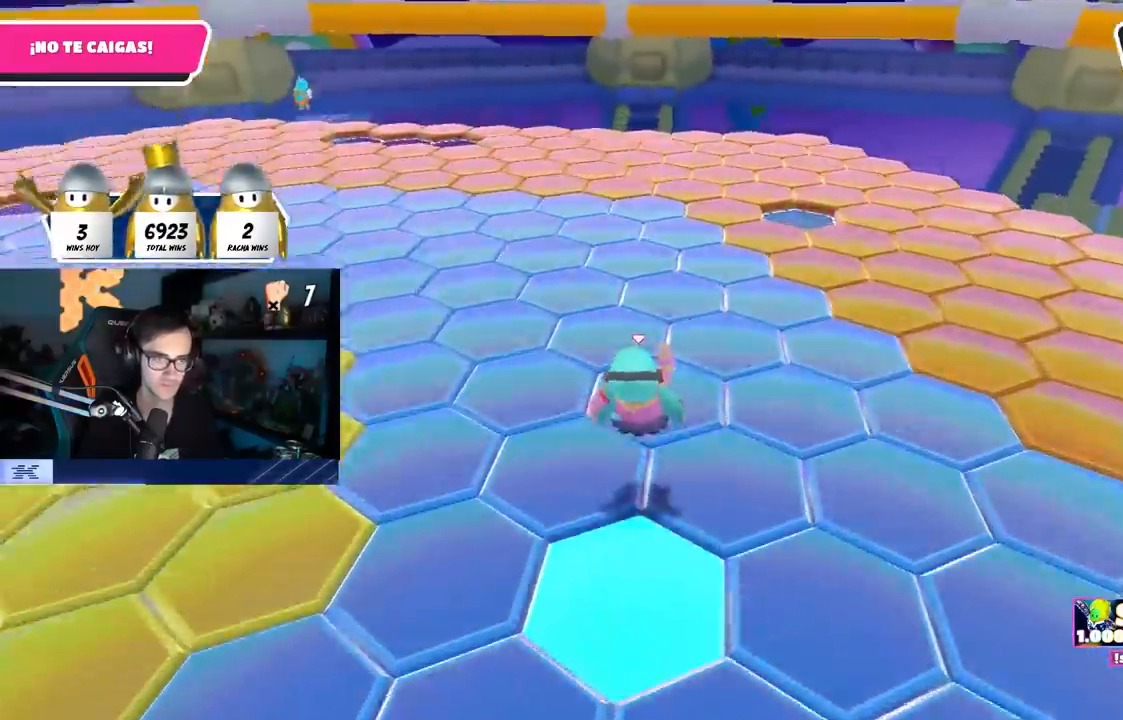
{"buttons": [], "left_stick": "up", "right_stick": "left", "events": [[233, "CROSS", "down"], [383, "CROSS", "up"], [483, "right_stick", "left"]]}
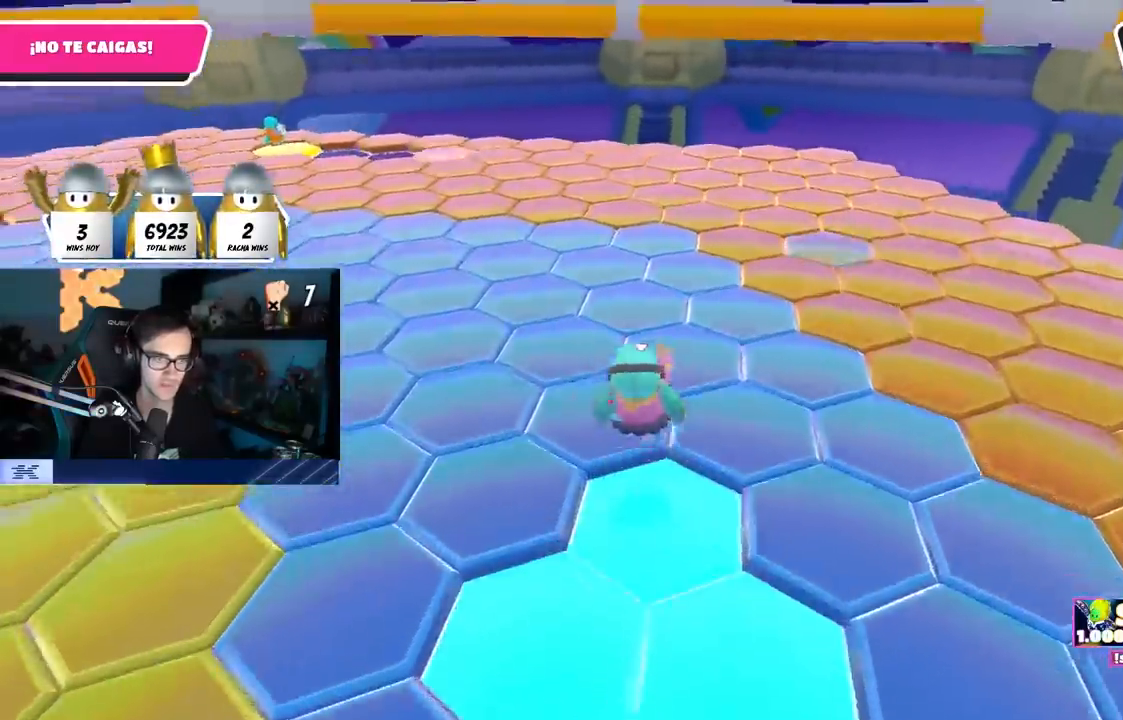
{"buttons": ["CROSS"], "left_stick": "up", "right_stick": "center", "events": [[217, "right_stick", "center"], [400, "CROSS", "down"]]}
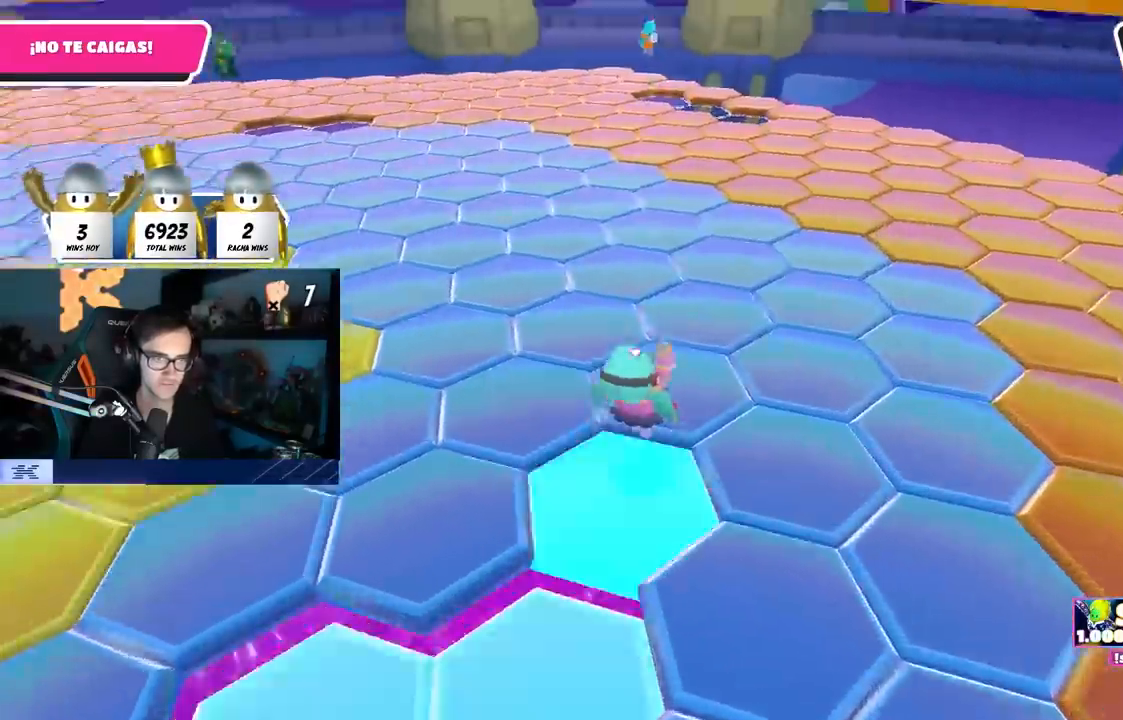
{"buttons": [], "left_stick": "up", "right_stick": "left", "events": [[67, "CROSS", "up"], [333, "right_stick", "left"]]}
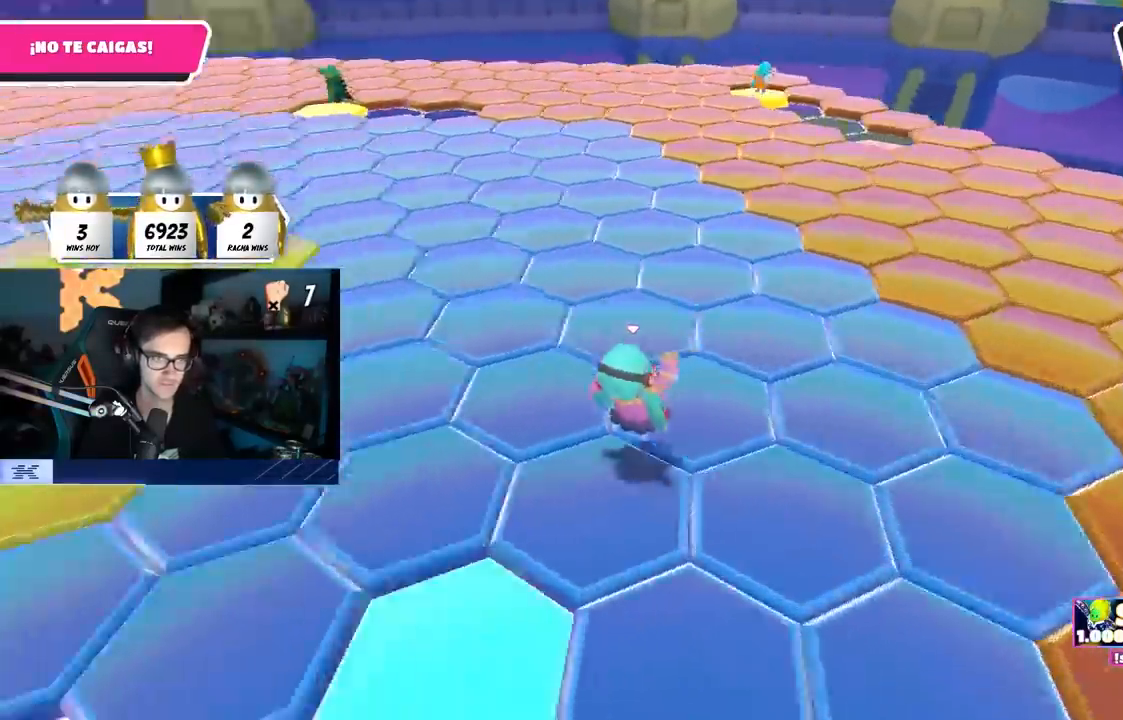
{"buttons": [], "left_stick": "up", "right_stick": "left", "events": [[117, "CROSS", "down"], [117, "right_stick", "center"], [233, "CROSS", "up"], [333, "right_stick", "left"]]}
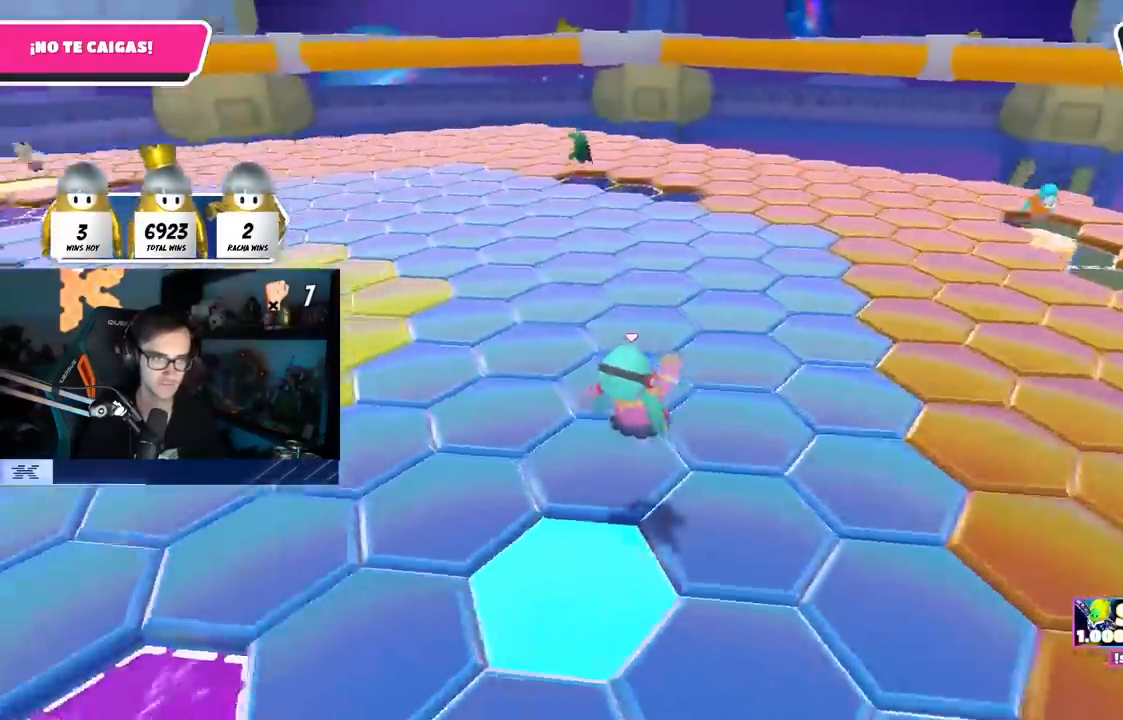
{"buttons": [], "left_stick": "up", "right_stick": "center", "events": [[317, "right_stick", "up-left"], [417, "right_stick", "center"]]}
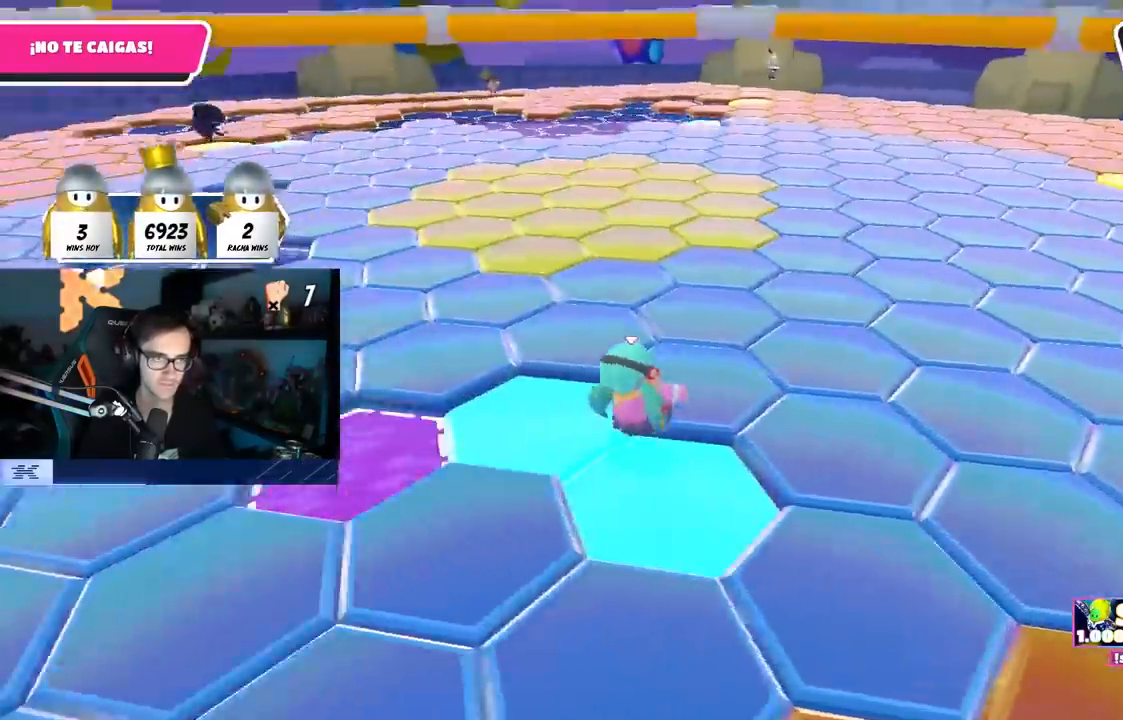
{"buttons": [], "left_stick": "up", "right_stick": "center", "events": [[17, "CROSS", "down"], [183, "CROSS", "up"]]}
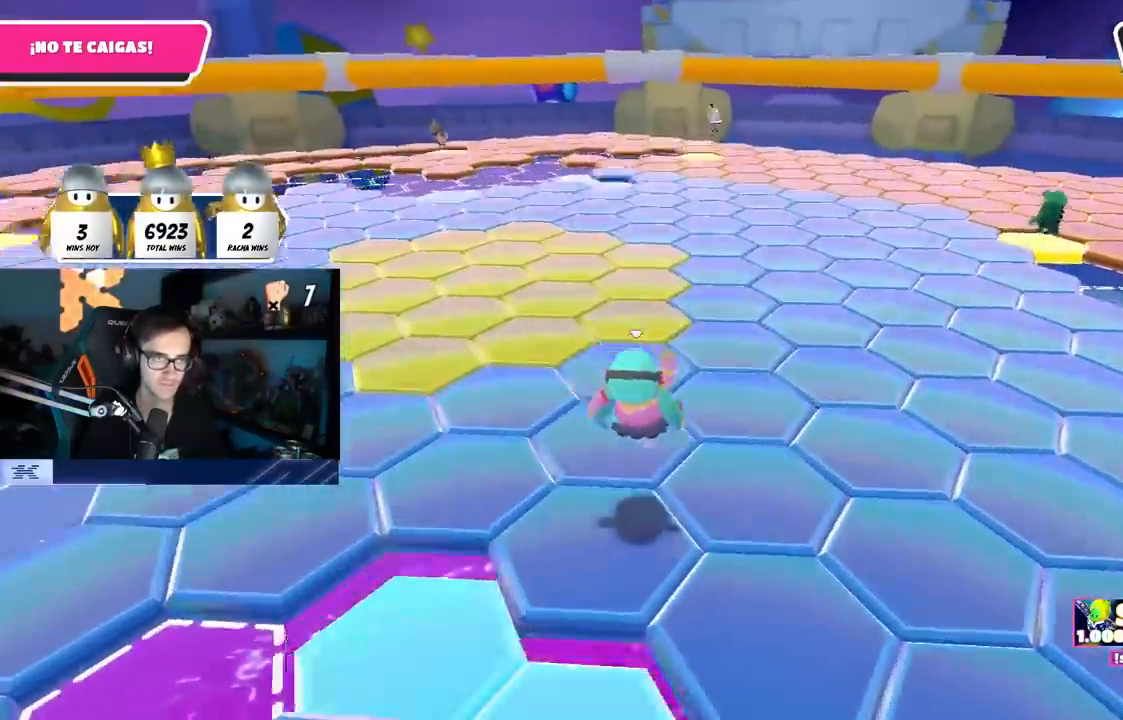
{"buttons": [], "left_stick": "up", "right_stick": "left", "events": [[200, "CROSS", "down"], [317, "CROSS", "up"], [433, "right_stick", "left"]]}
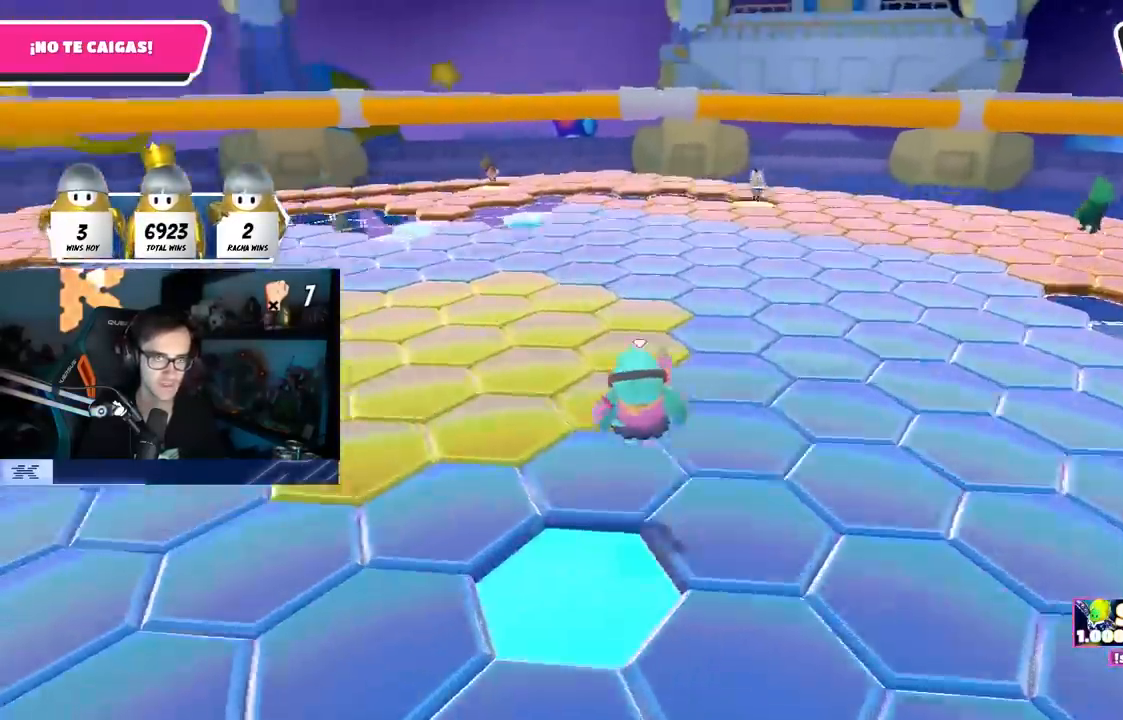
{"buttons": ["CROSS"], "left_stick": "up", "right_stick": "center", "events": [[300, "right_stick", "center"], [367, "CROSS", "down"]]}